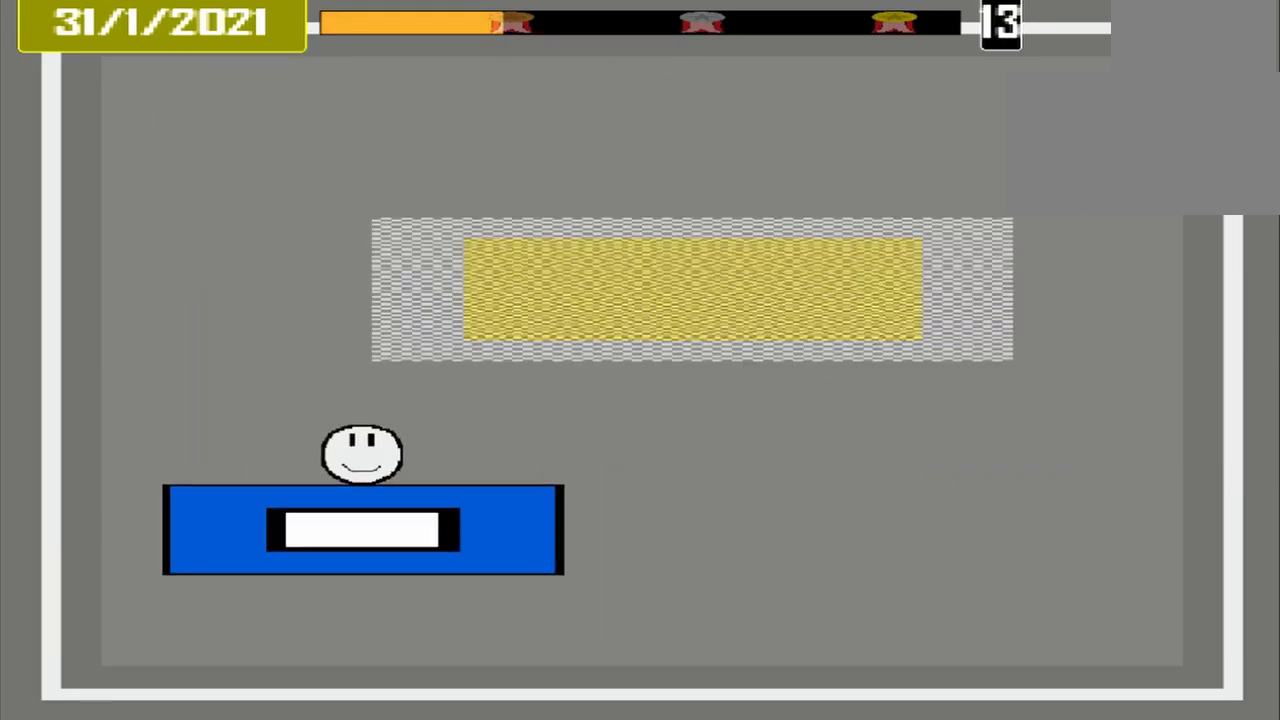
Gameplay with a controller (PlayStation layout); each line is a JSON object with the inputs held at the frame after it. "events" lists button and stick changes between this image and that frame as [ms after this image, input, new state], when the widget could be followed in between. Not read: L3 R3 left_stick right_stick.
{"buttons": [], "events": [[500, "CROSS", "up"]]}
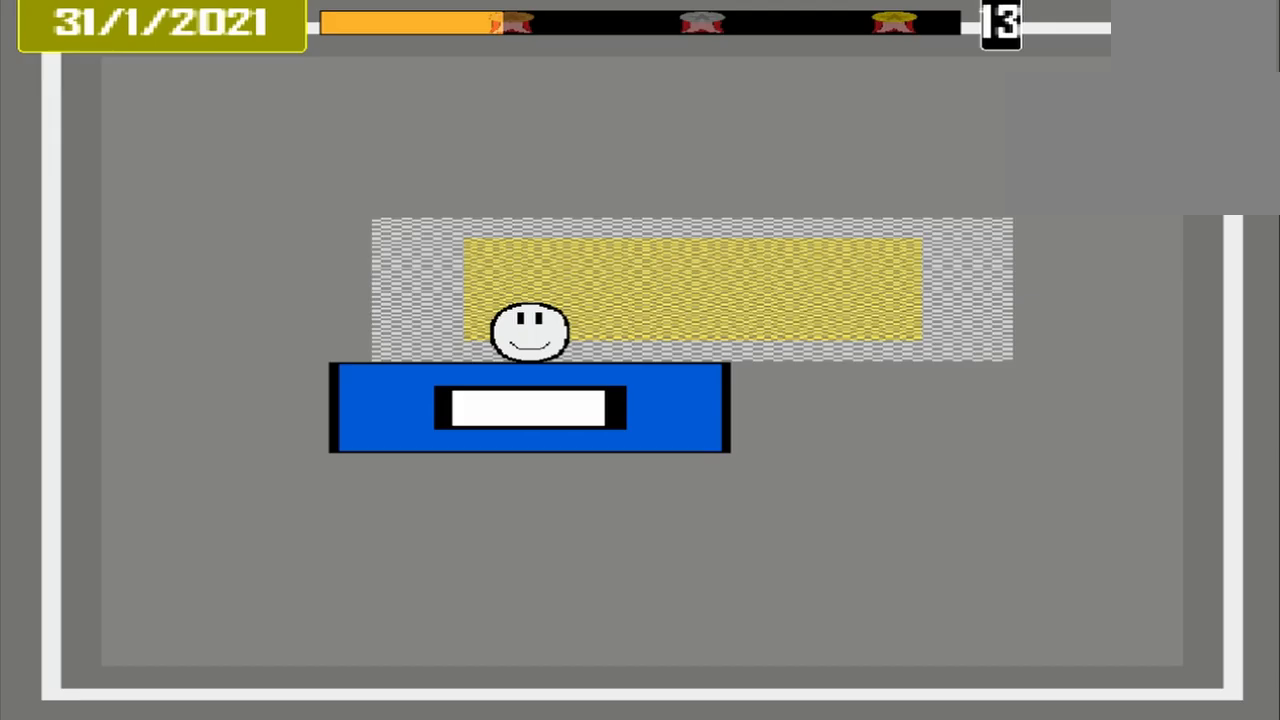
{"buttons": ["CROSS"], "events": [[417, "CROSS", "down"]]}
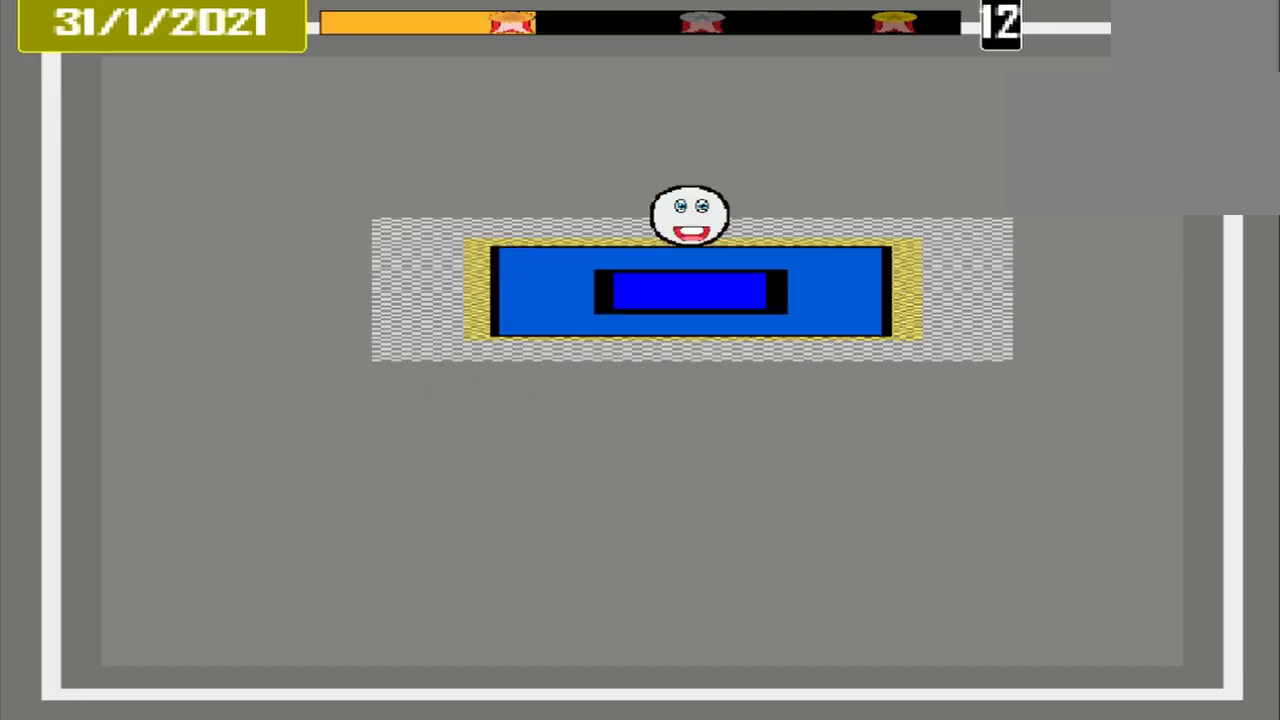
{"buttons": ["CROSS"], "events": []}
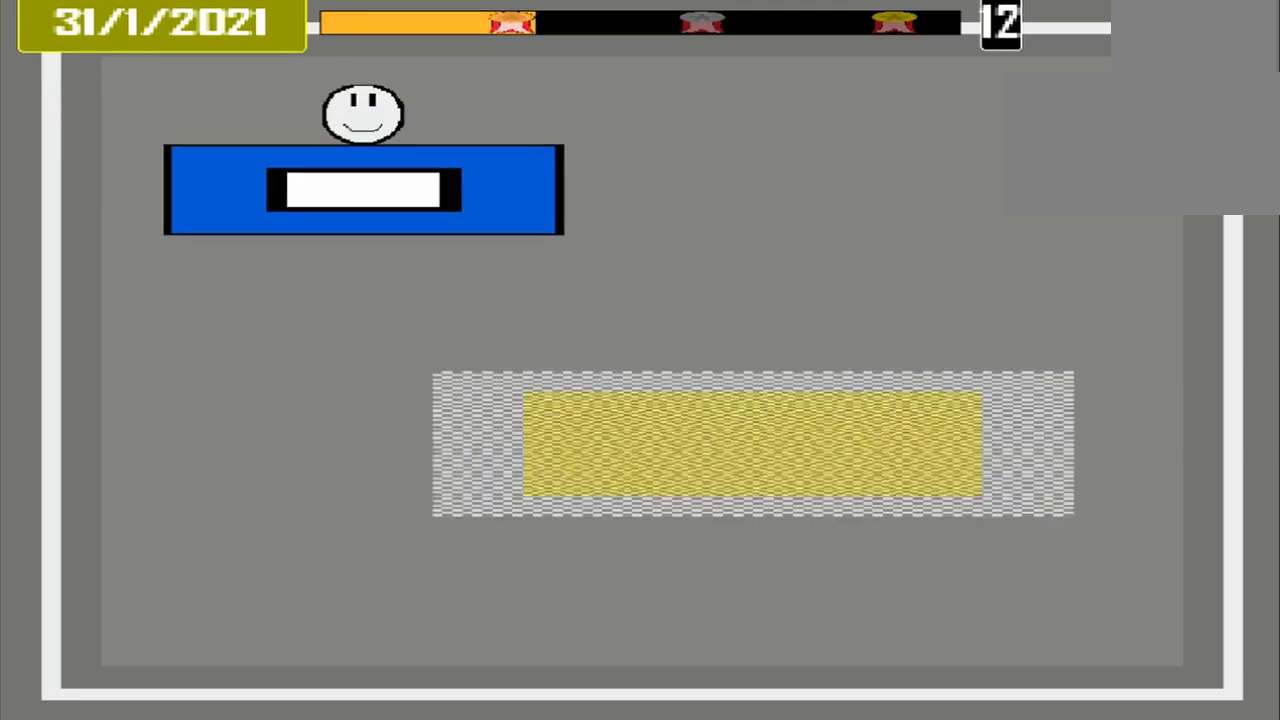
{"buttons": ["CROSS"], "events": []}
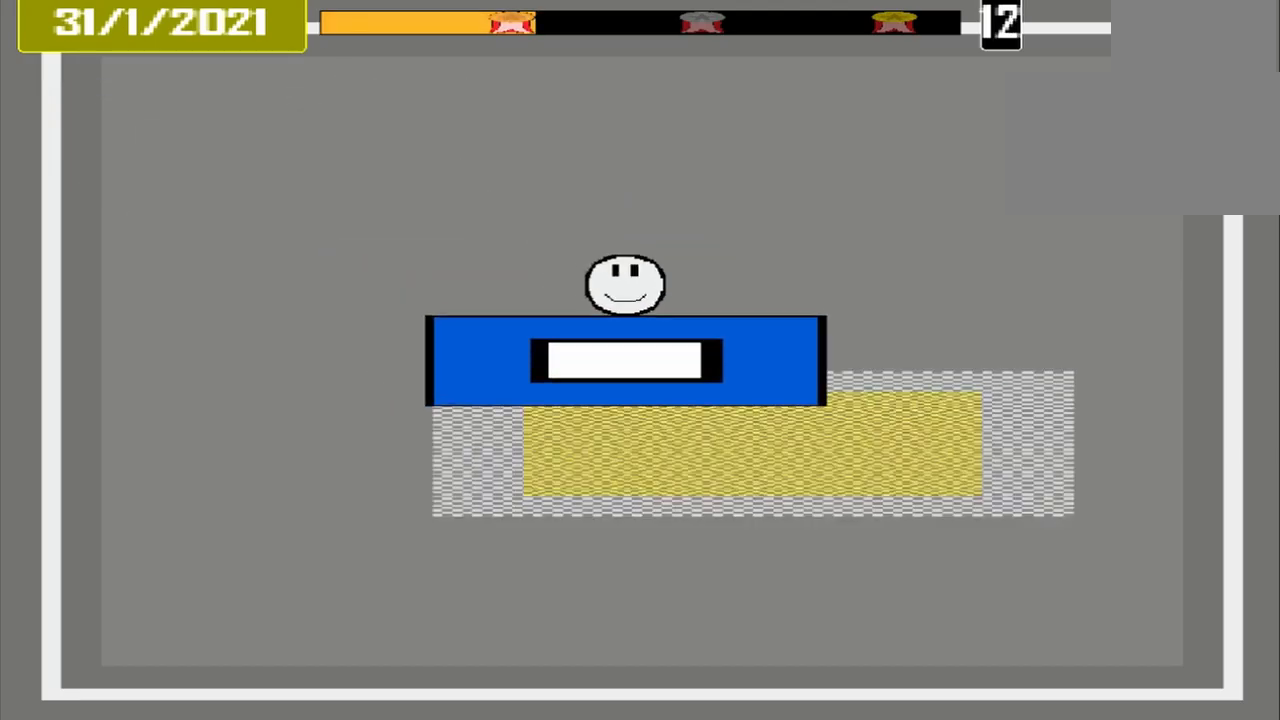
{"buttons": ["CROSS"], "events": []}
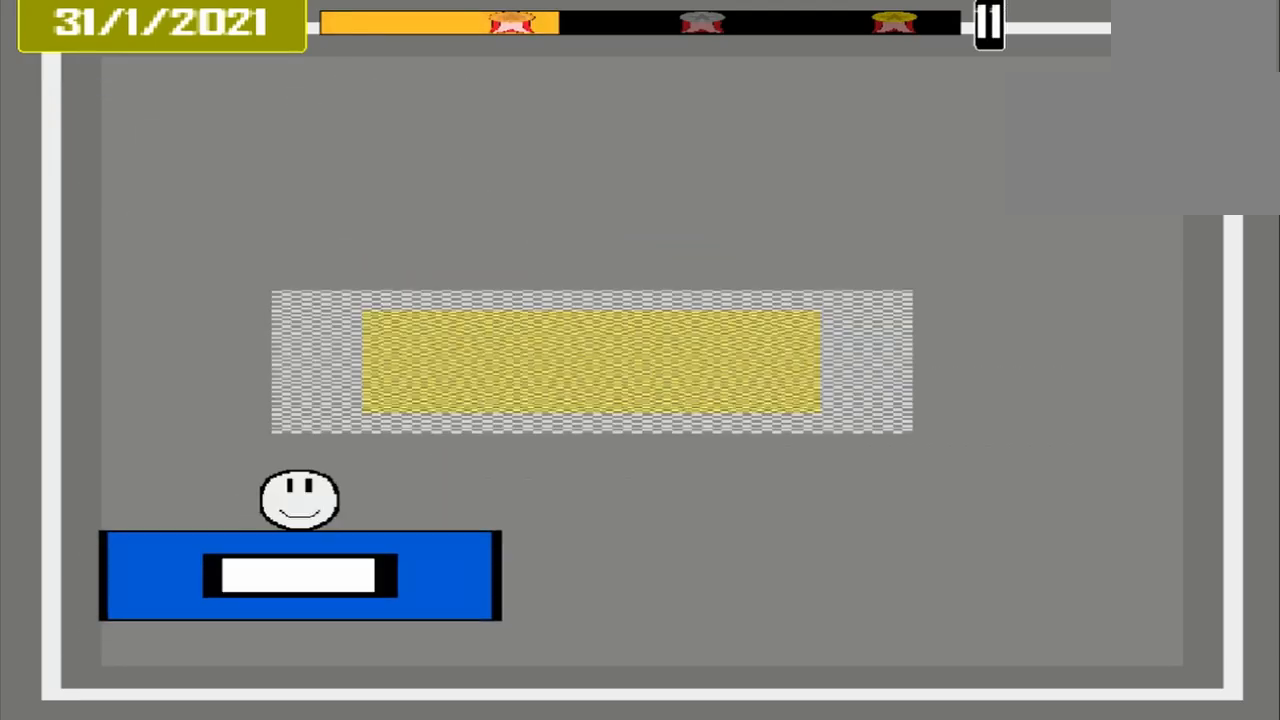
{"buttons": ["CROSS"], "events": []}
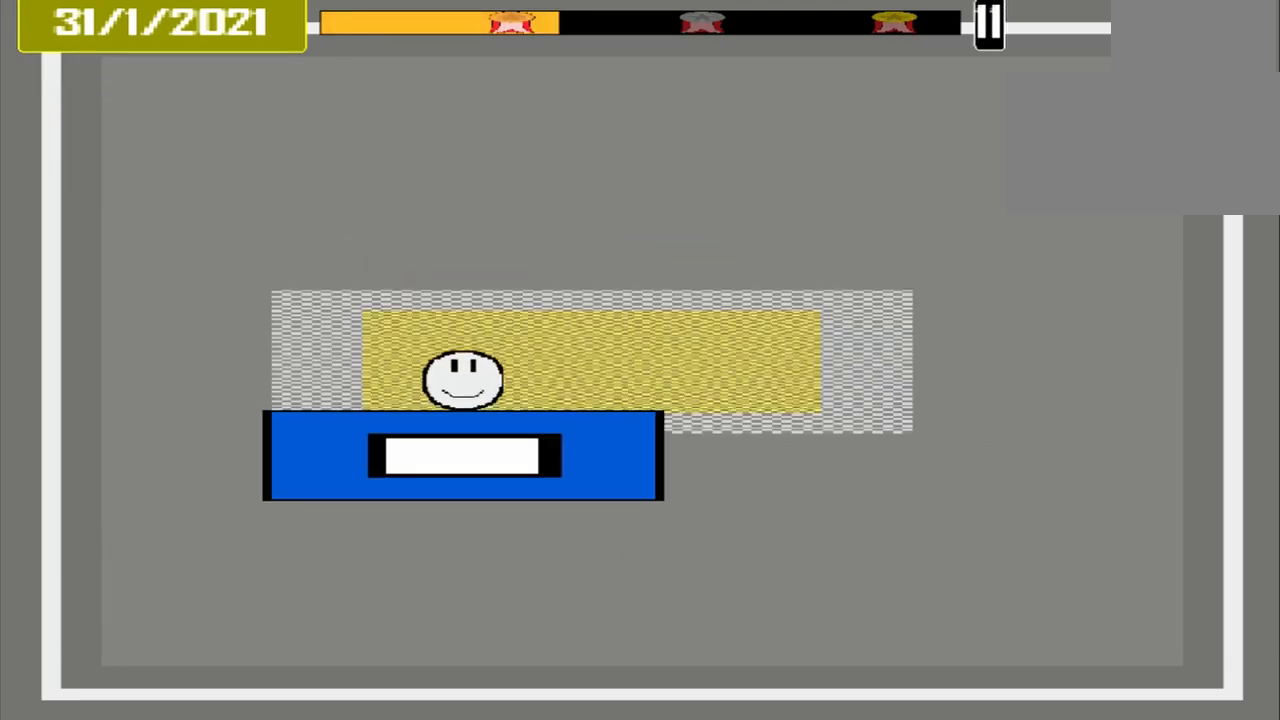
{"buttons": ["CROSS"], "events": []}
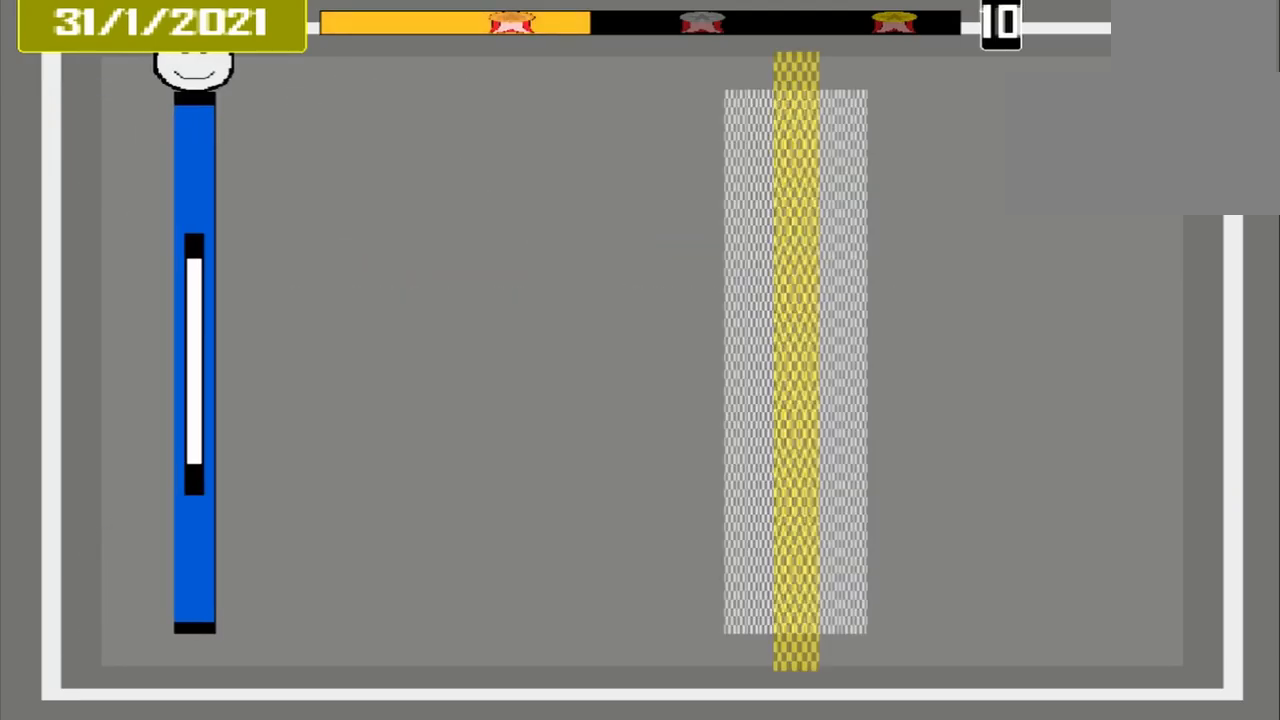
{"buttons": ["CROSS"], "events": []}
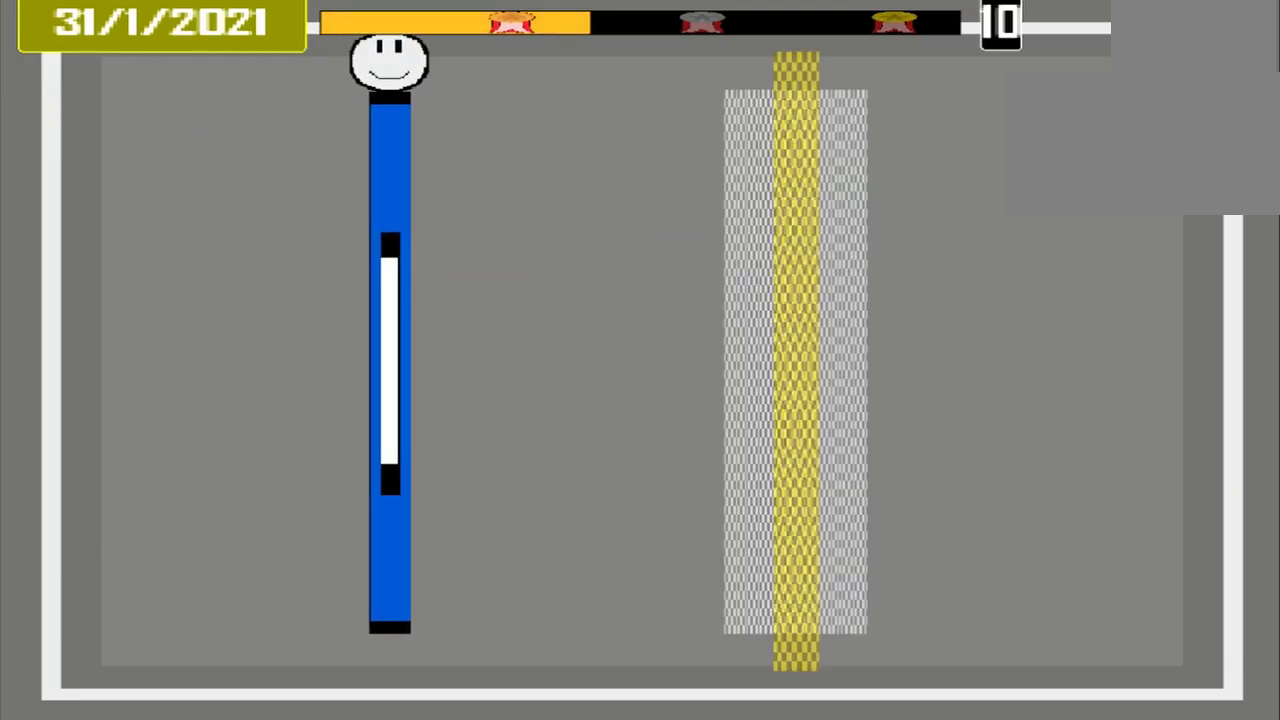
{"buttons": ["CROSS"], "events": []}
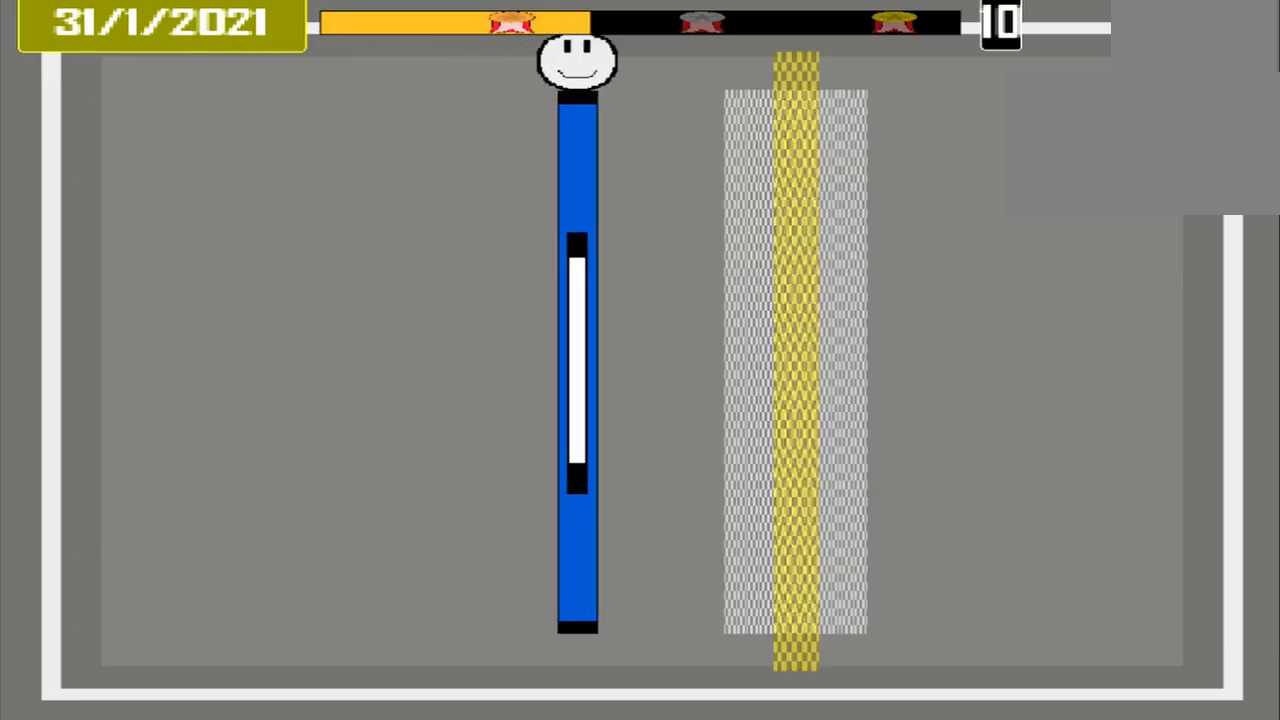
{"buttons": ["CROSS"], "events": []}
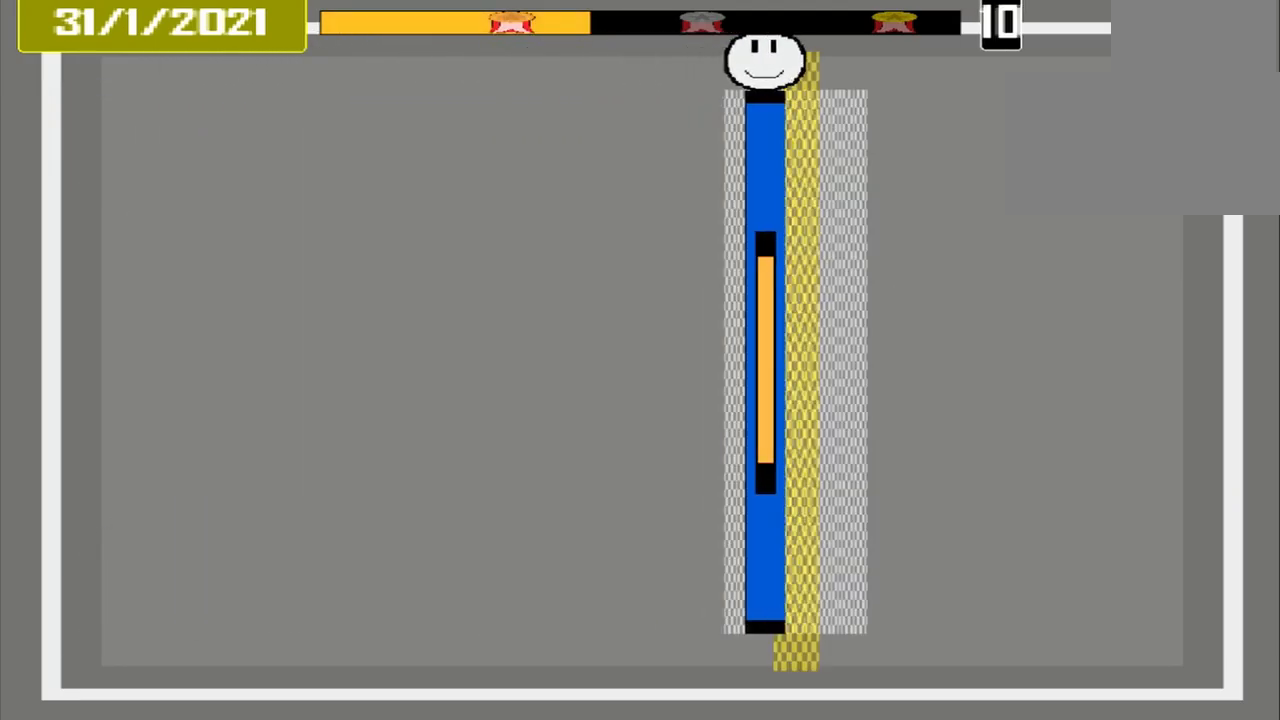
{"buttons": ["CROSS"], "events": []}
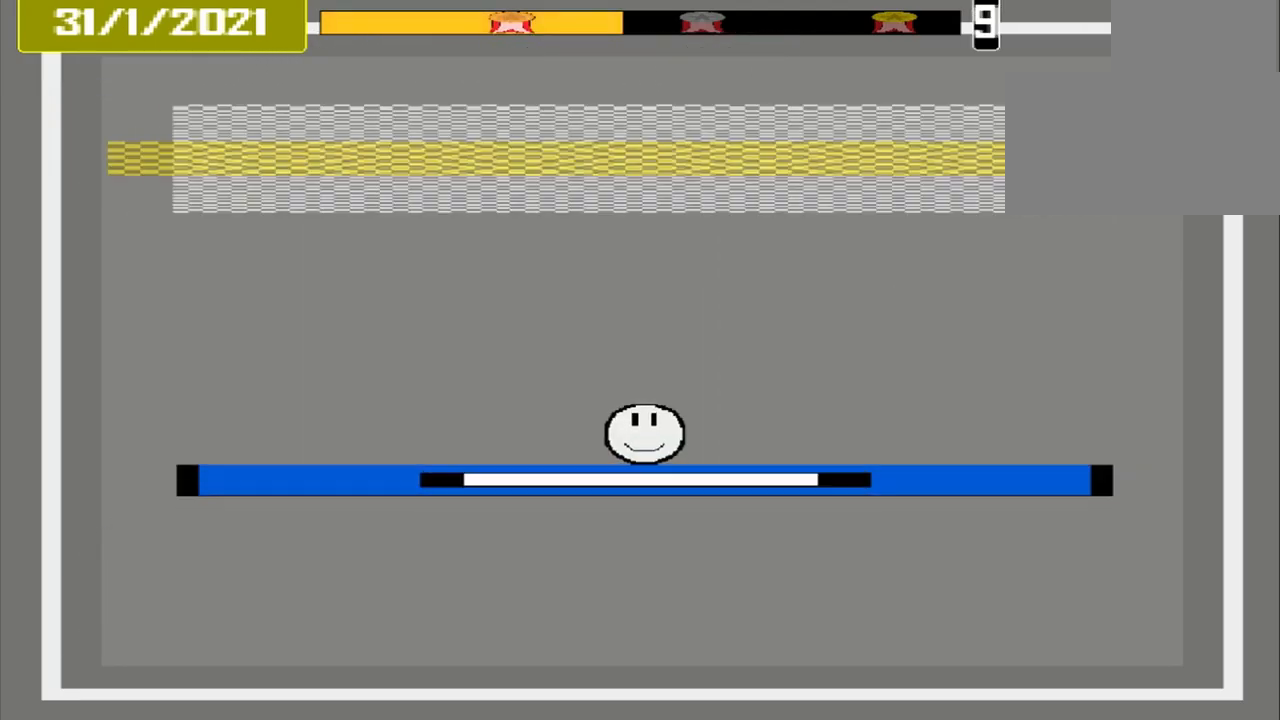
{"buttons": [], "events": [[333, "CROSS", "up"]]}
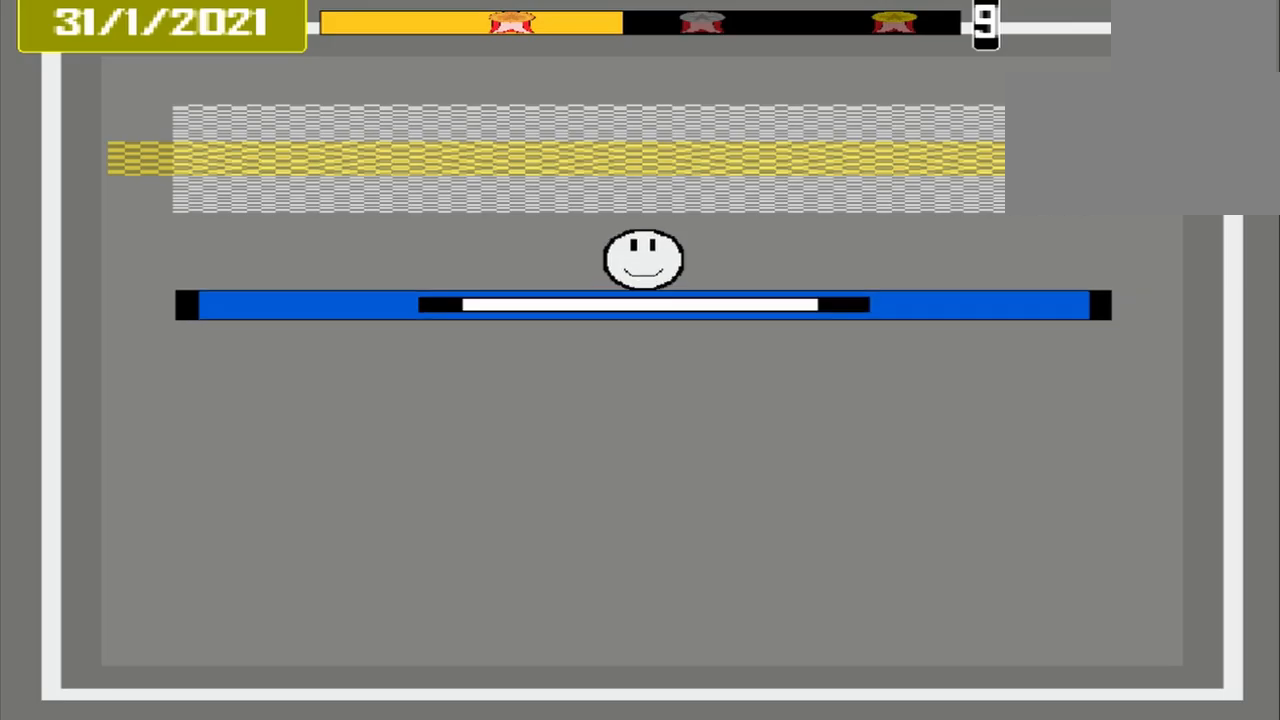
{"buttons": [], "events": []}
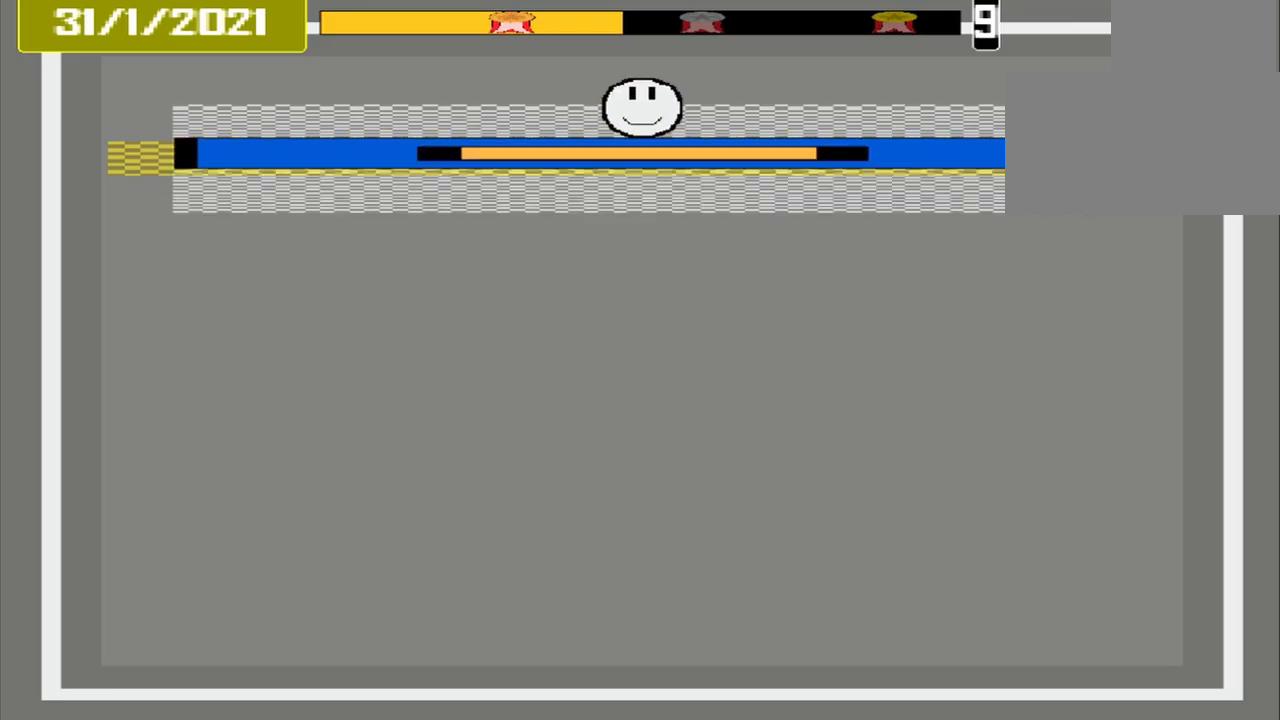
{"buttons": ["CROSS"]}
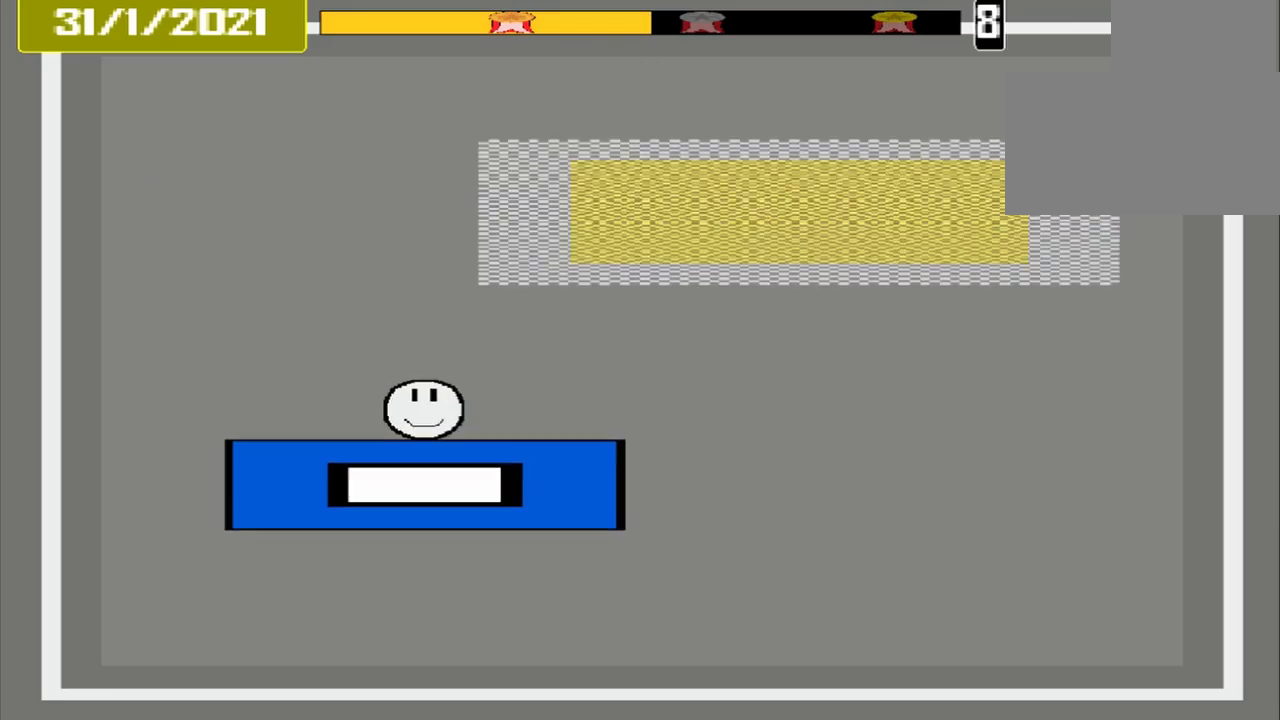
{"buttons": ["CROSS"], "events": []}
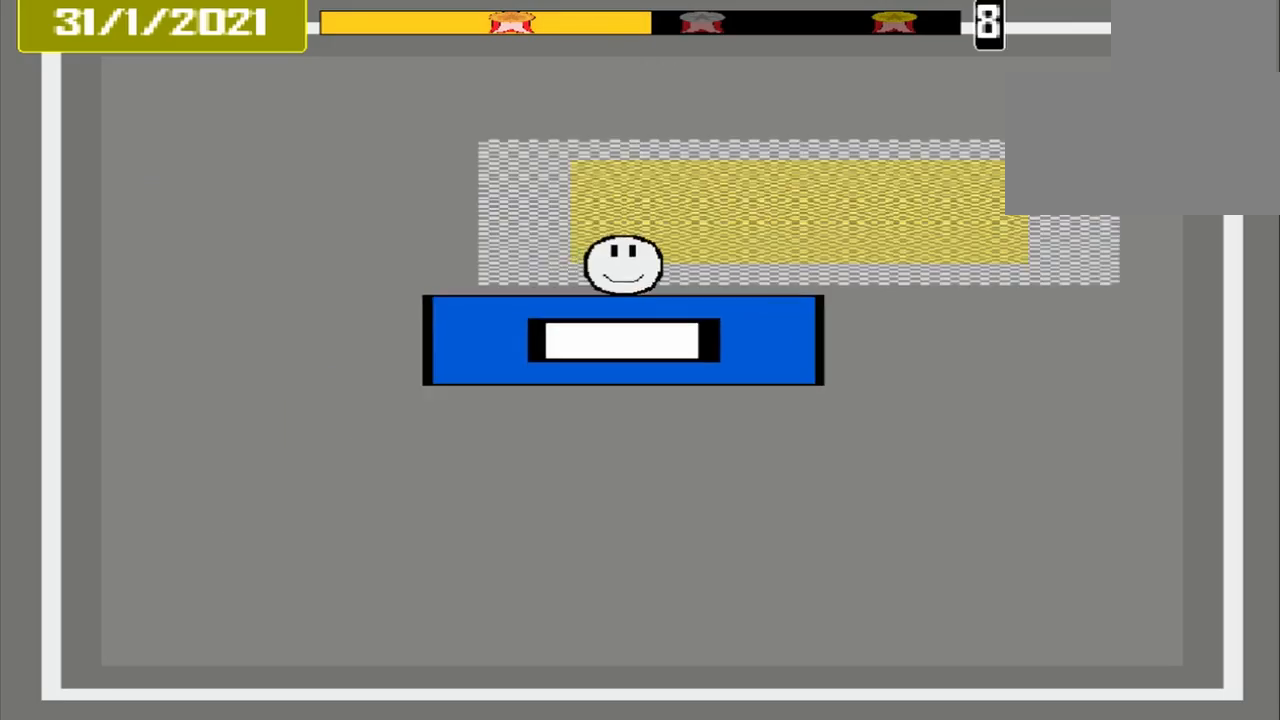
{"buttons": ["CROSS"], "events": []}
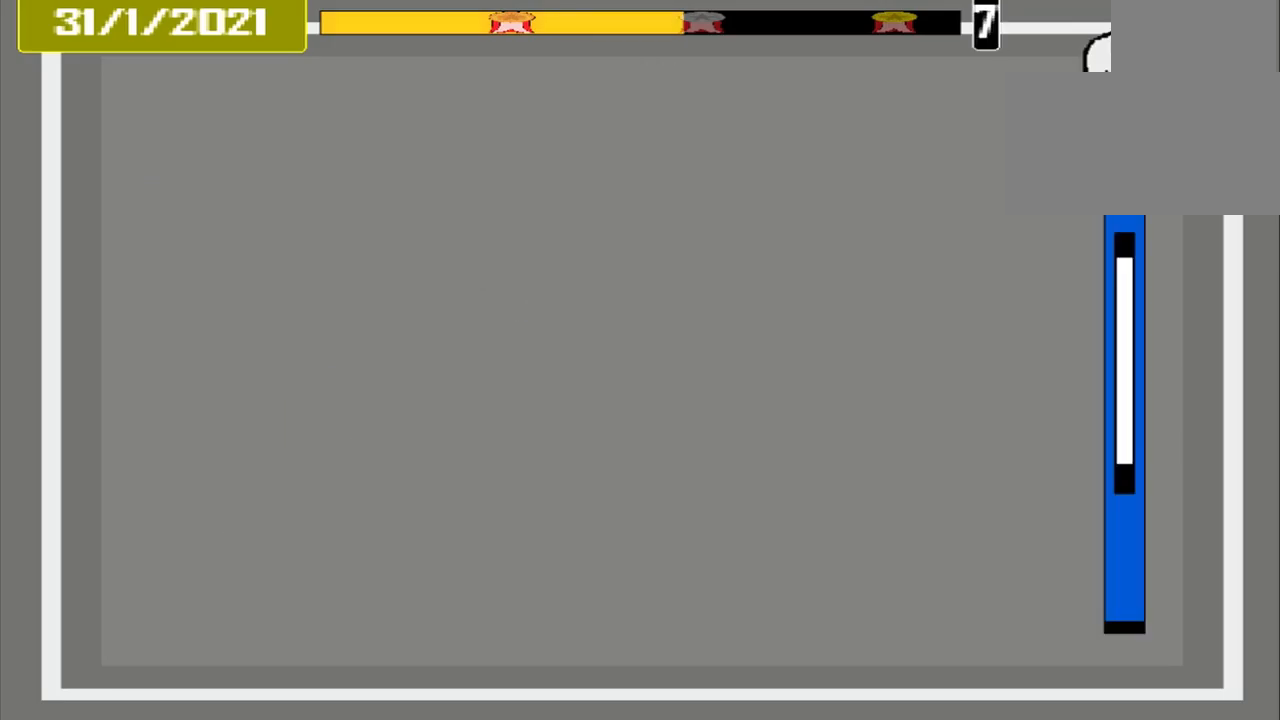
{"buttons": ["CROSS"], "events": []}
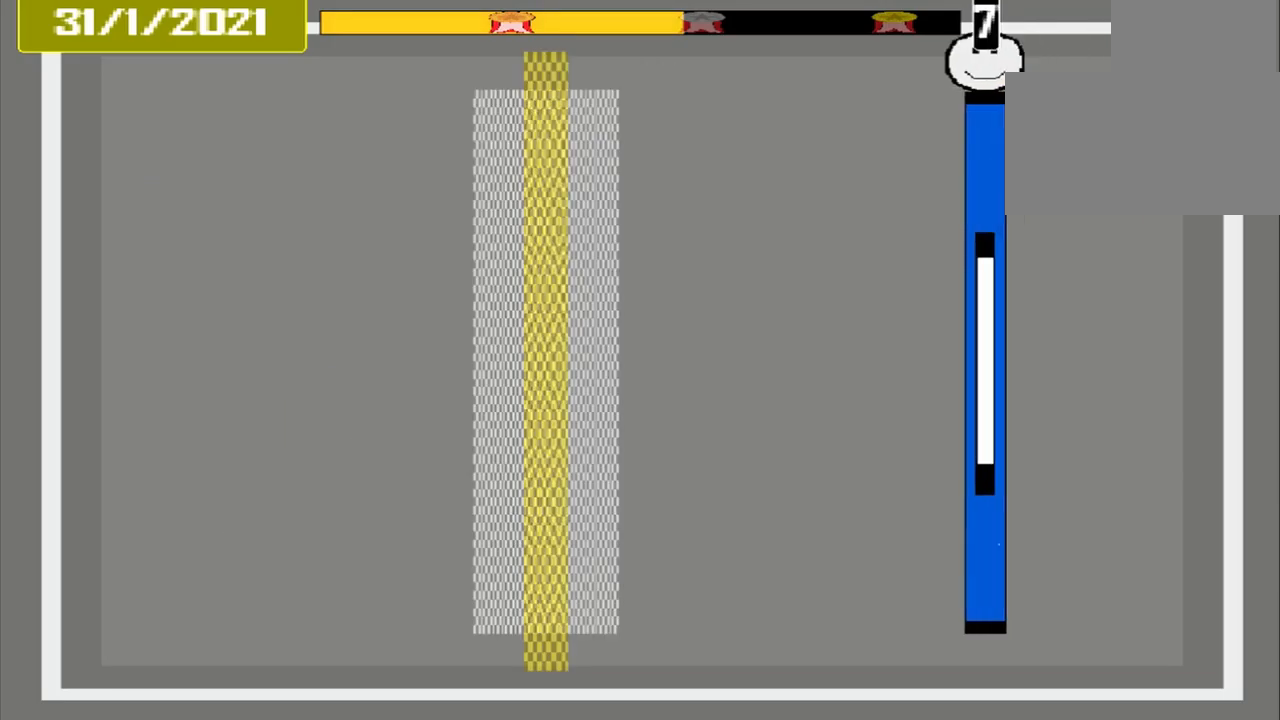
{"buttons": ["CROSS"], "events": []}
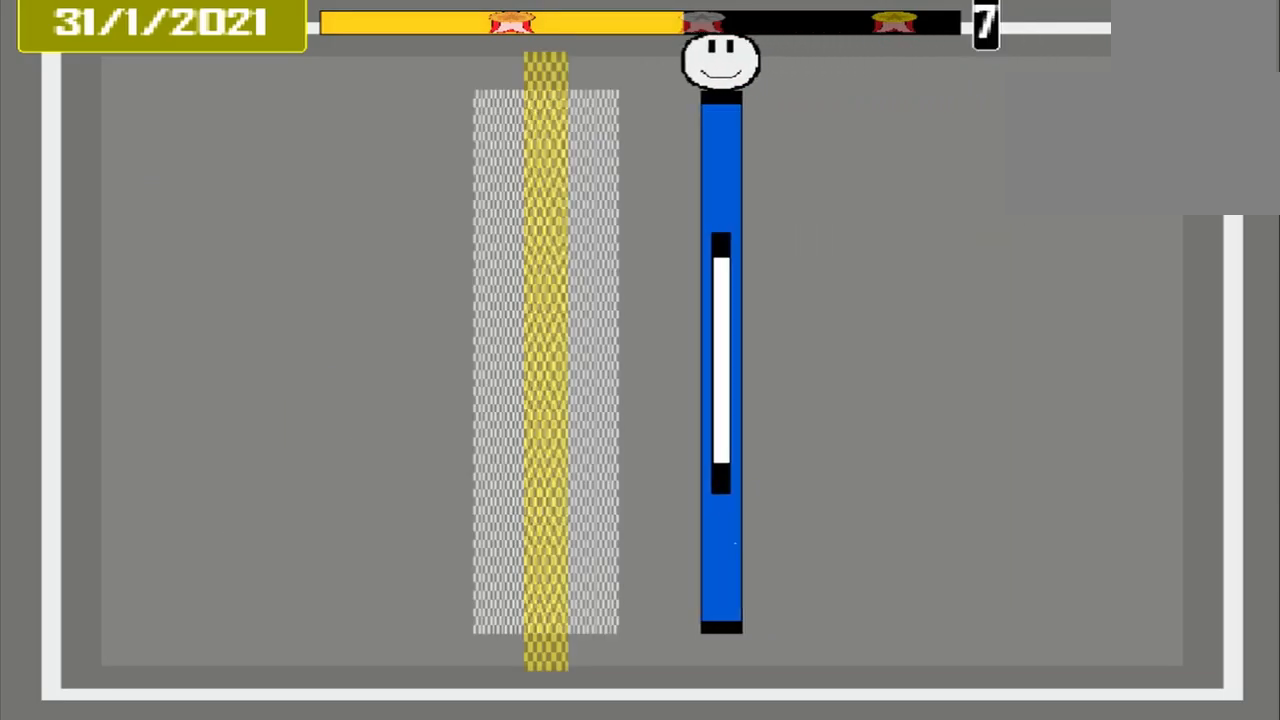
{"buttons": ["CROSS"], "events": []}
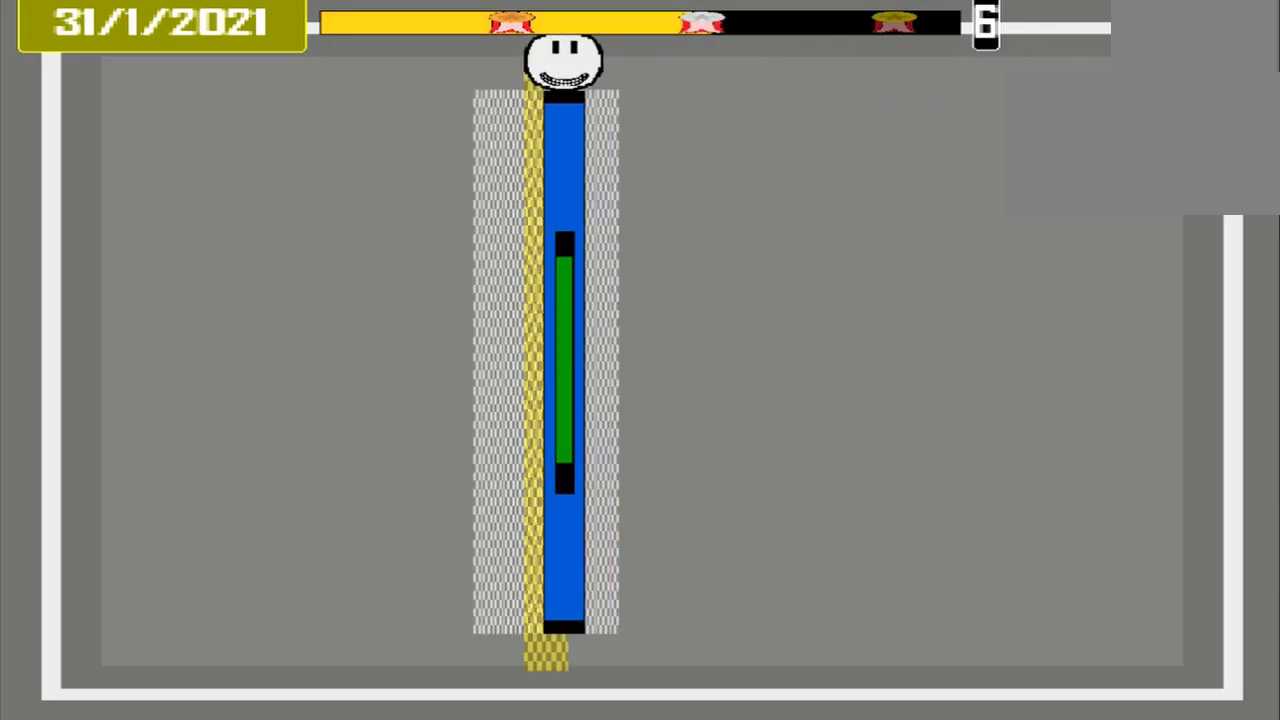
{"buttons": ["CROSS"], "events": []}
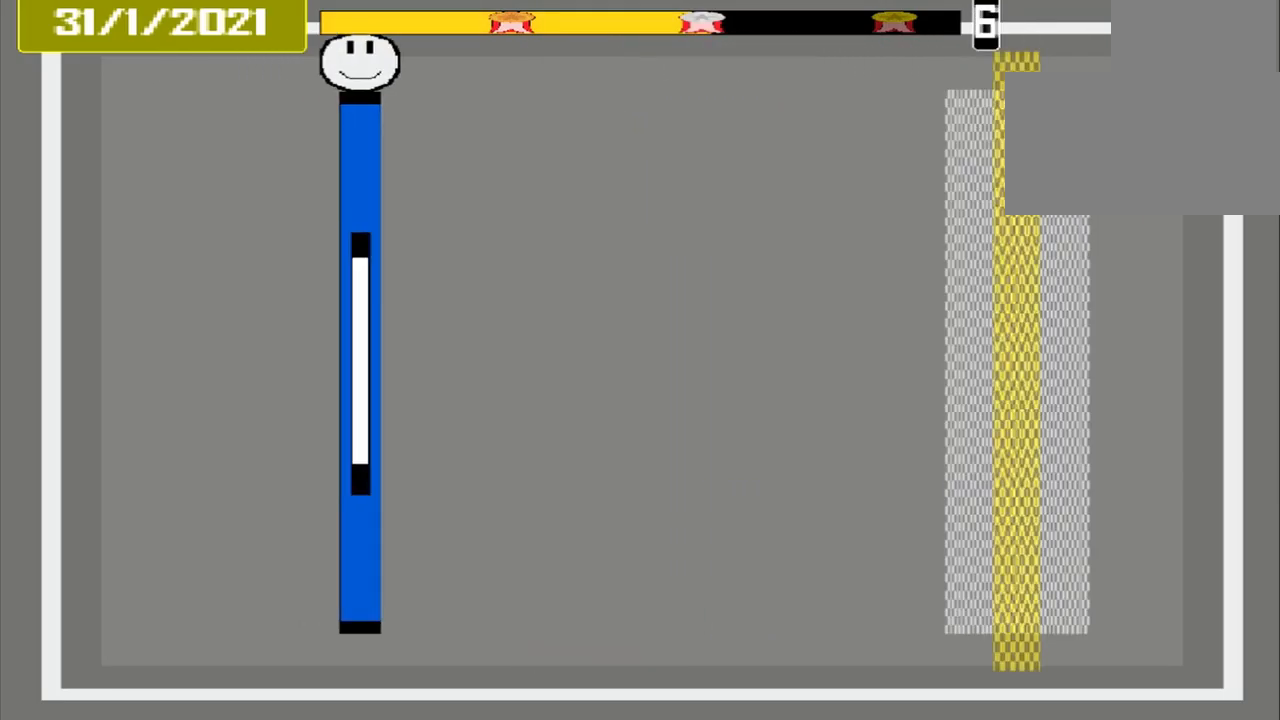
{"buttons": ["CROSS"], "events": []}
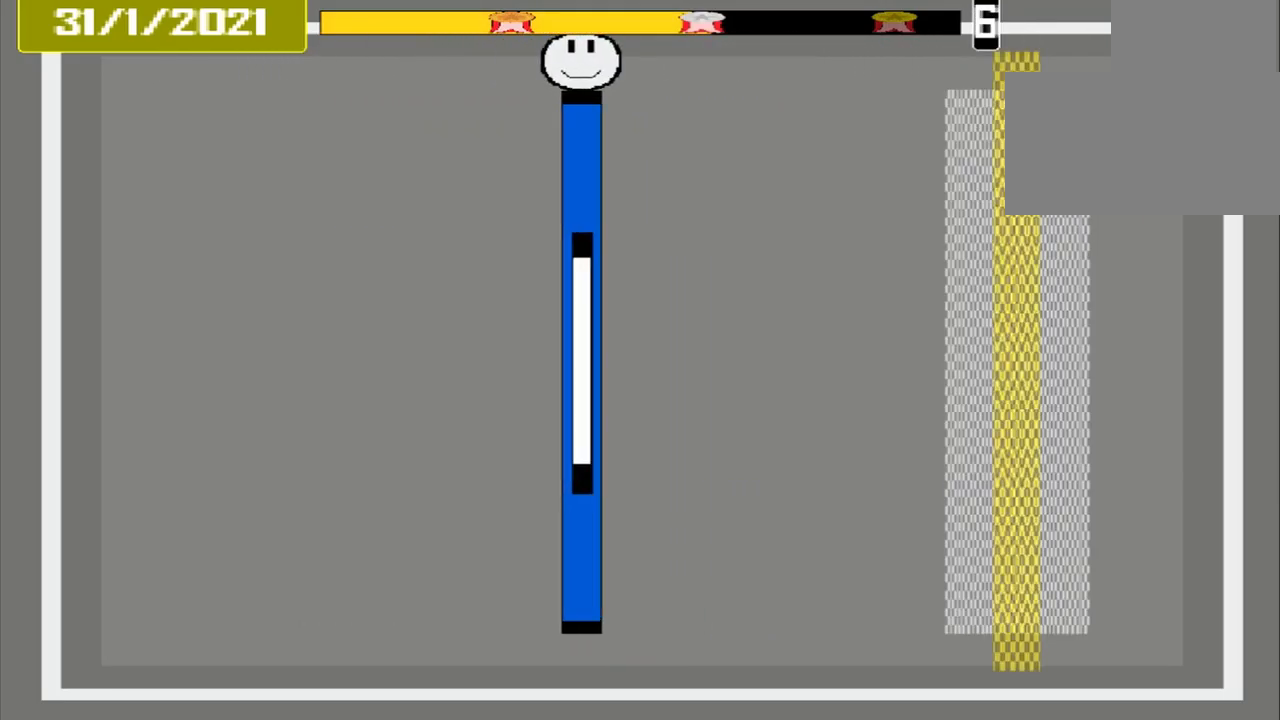
{"buttons": ["CROSS"], "events": []}
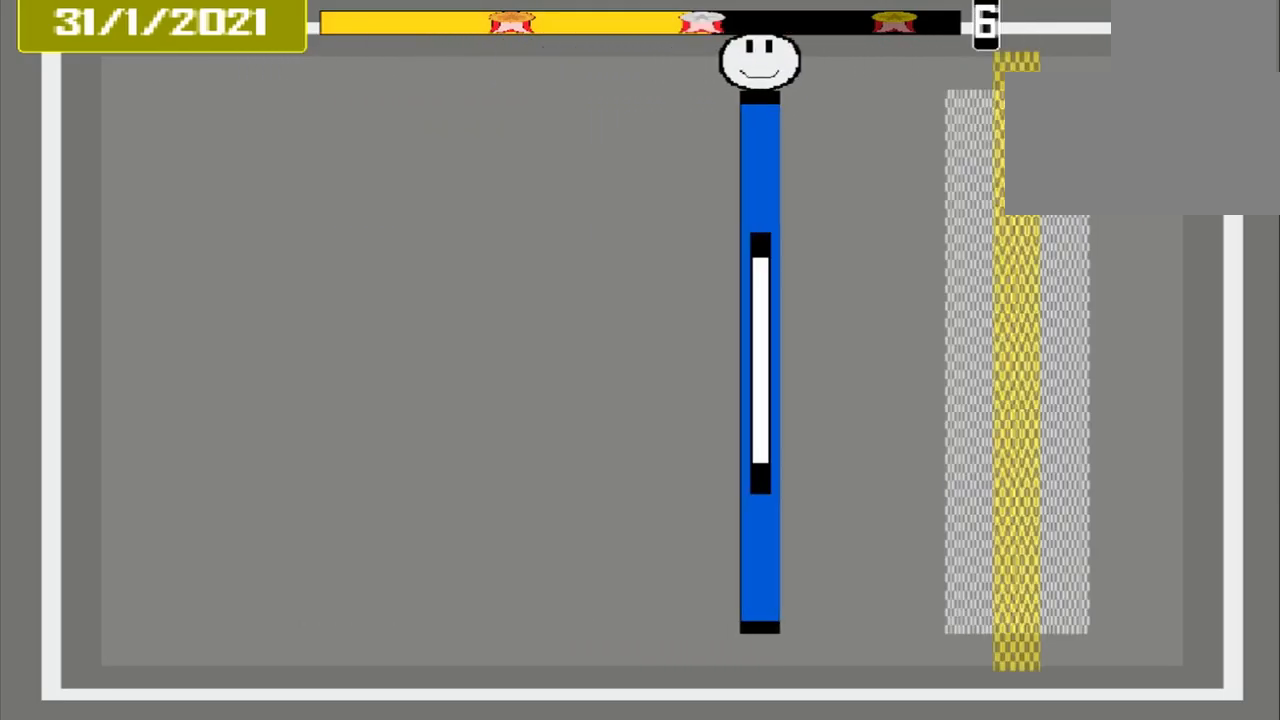
{"buttons": [], "events": [[126, "CROSS", "up"]]}
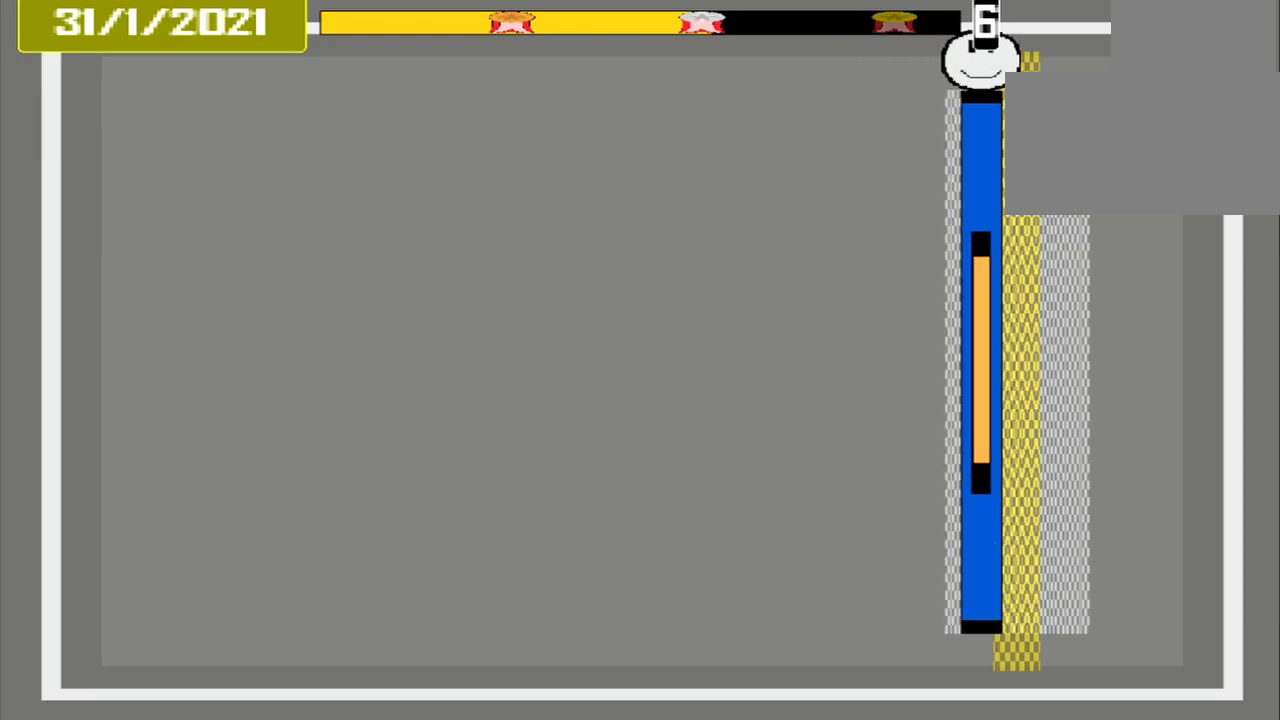
{"buttons": [], "events": [[42, "CROSS", "down"], [125, "CROSS", "up"]]}